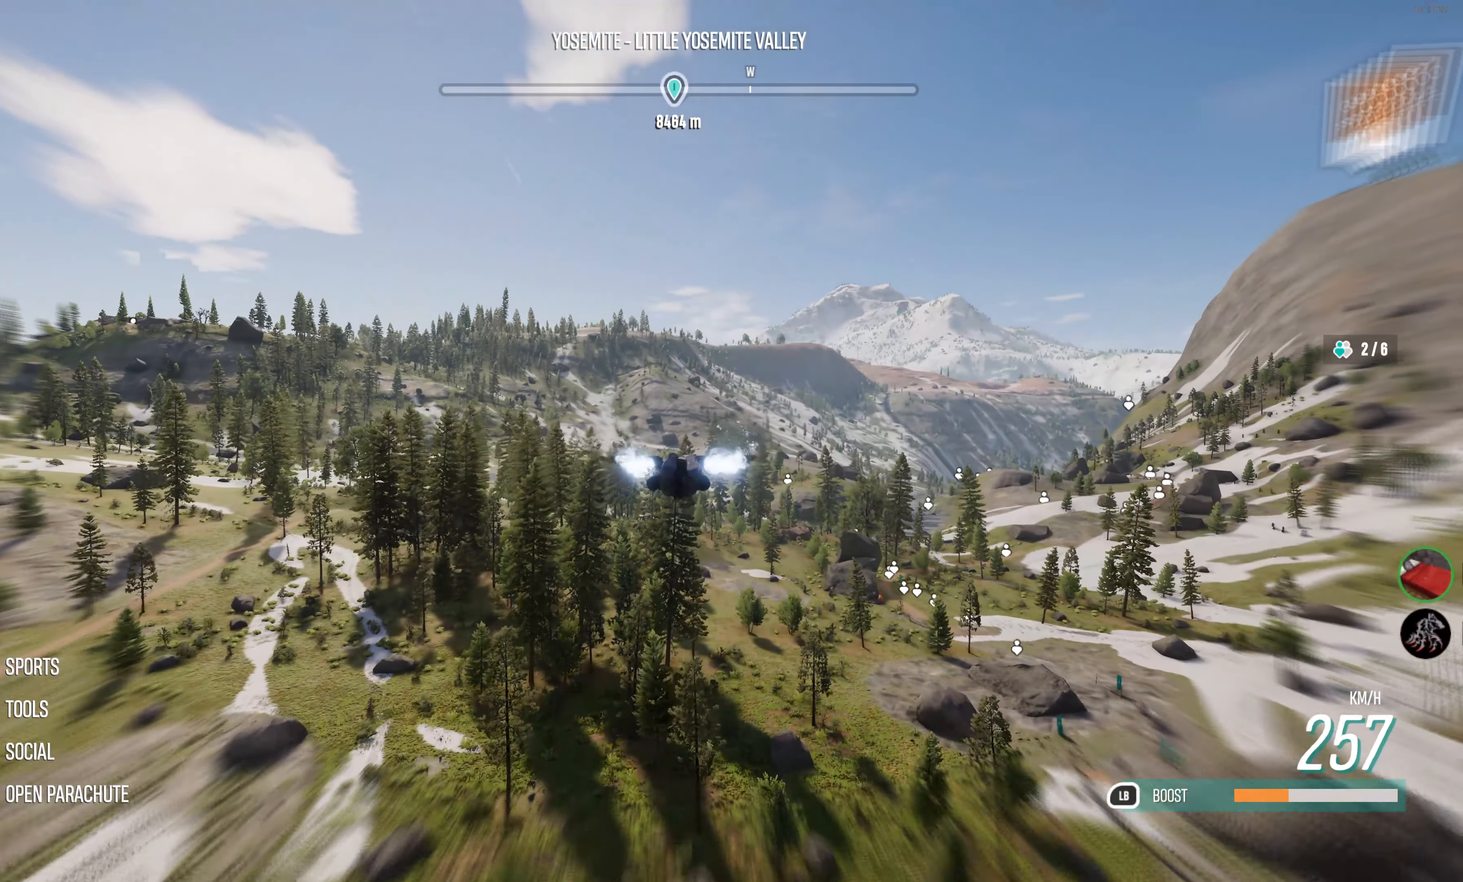
Gameplay with a controller (PlayStation layout); each line is a JSON object with the inputs held at the frame after it. "events" lists button and stick changes between this image and that frame as [ms after this image, input, new state], when the widget could be followed in between.
{"buttons": ["L1", "R2"], "left_stick": "down-right", "right_stick": "center", "events": [[417, "left_stick", "down-right"]]}
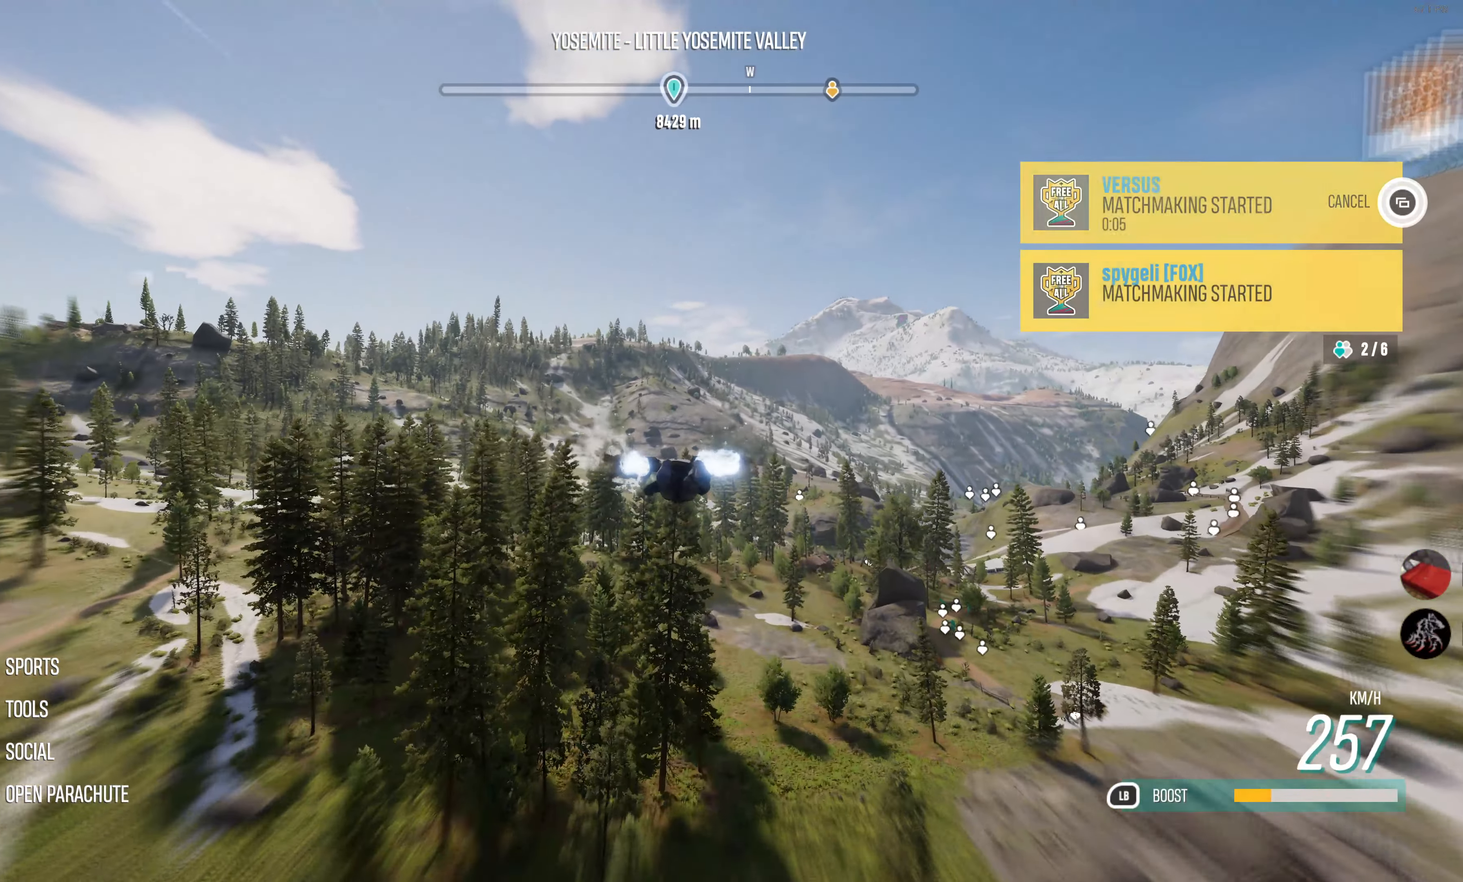
{"buttons": ["L1", "R2"], "left_stick": "down", "right_stick": "center", "events": [[200, "left_stick", "center"], [483, "left_stick", "down"]]}
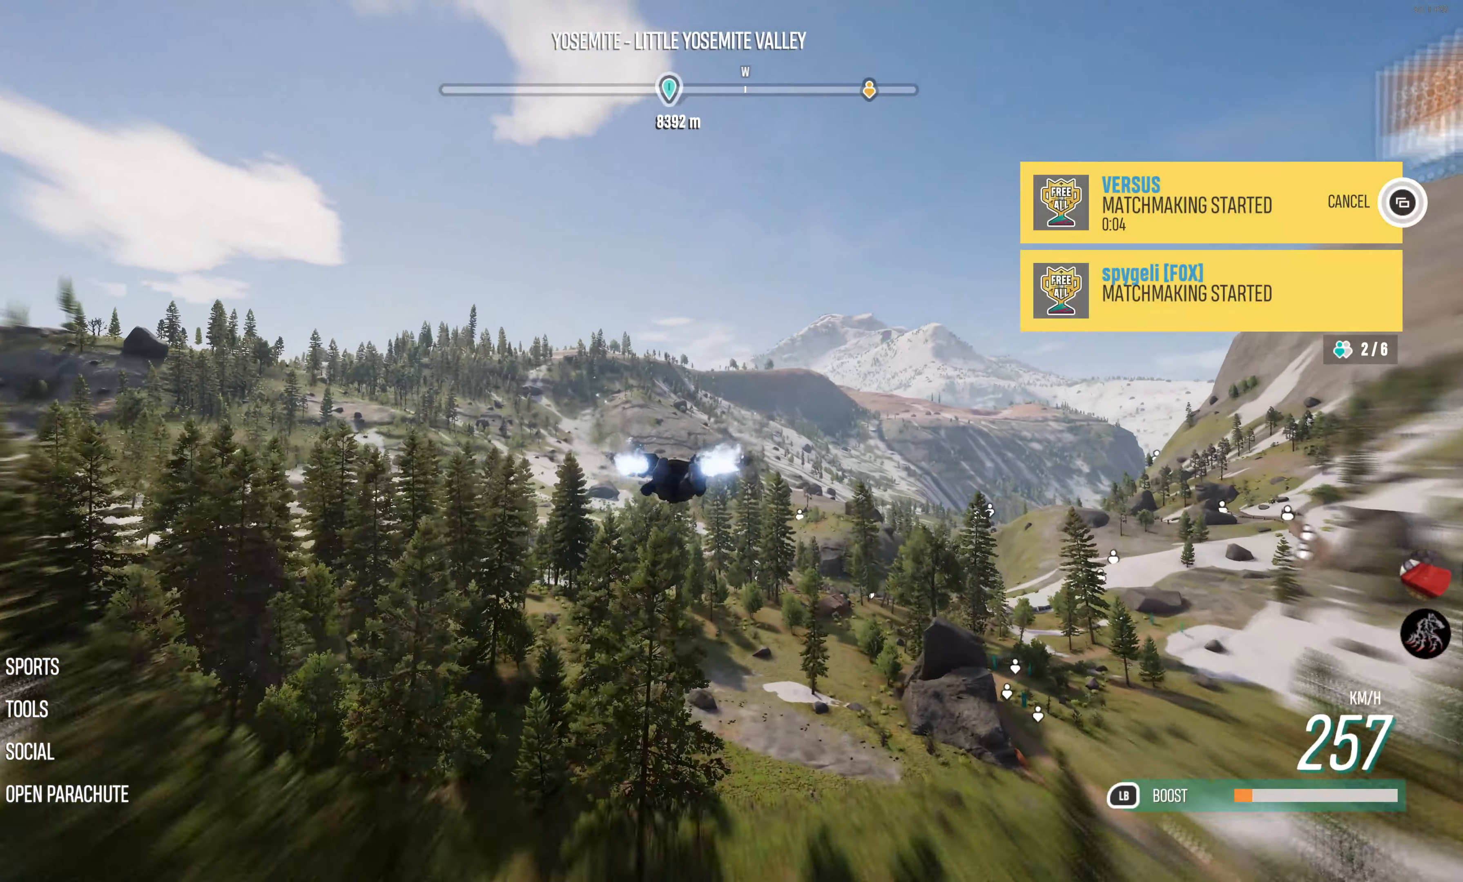
{"buttons": ["L1", "R2"], "left_stick": "center", "right_stick": "center", "events": [[117, "left_stick", "center"]]}
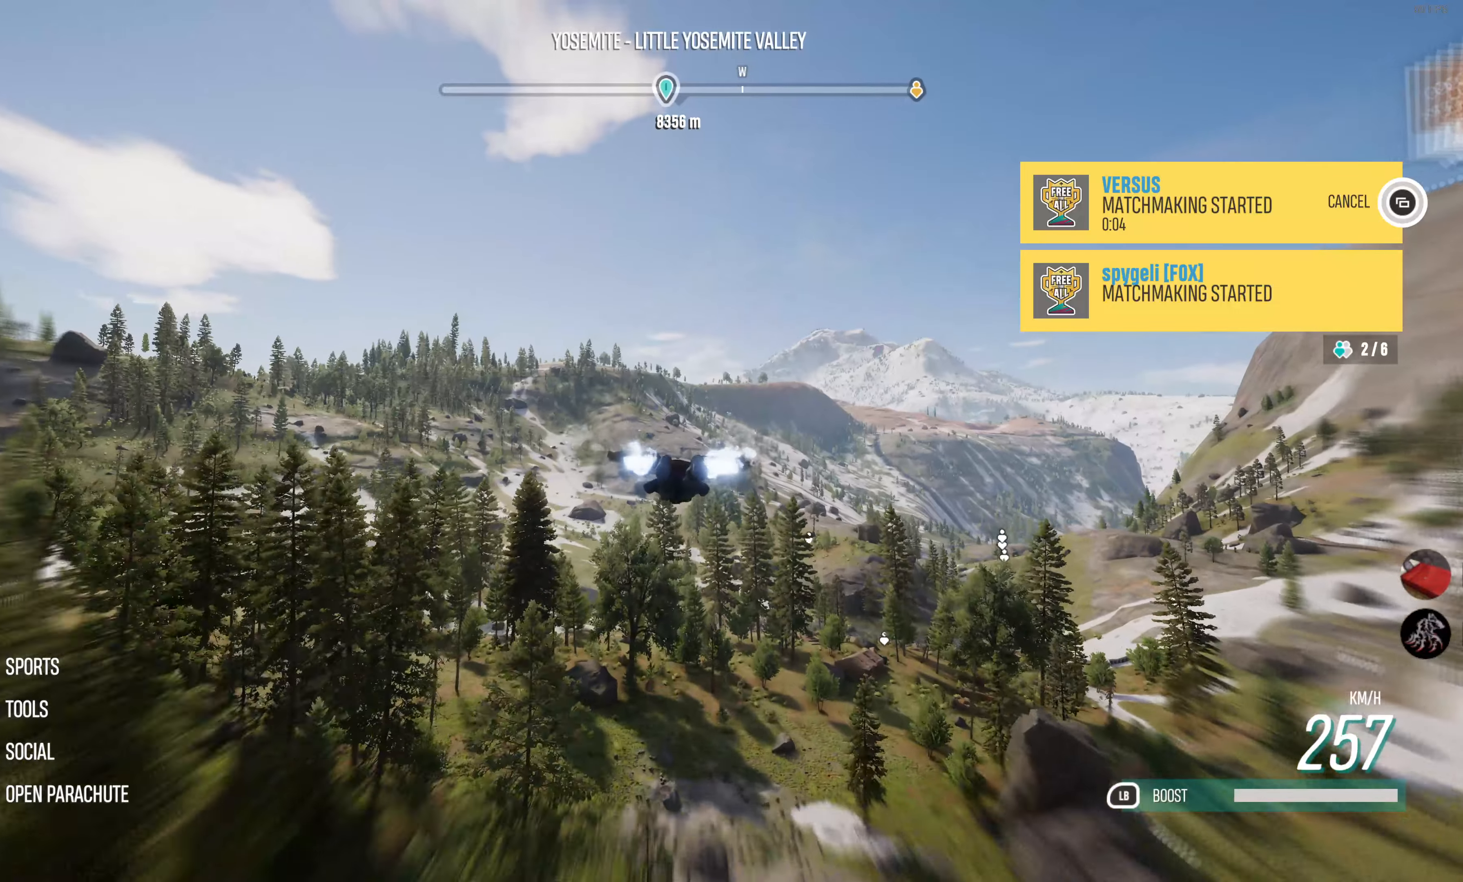
{"buttons": ["L1", "R2"], "left_stick": "center", "right_stick": "center", "events": [[100, "left_stick", "left"], [384, "left_stick", "center"]]}
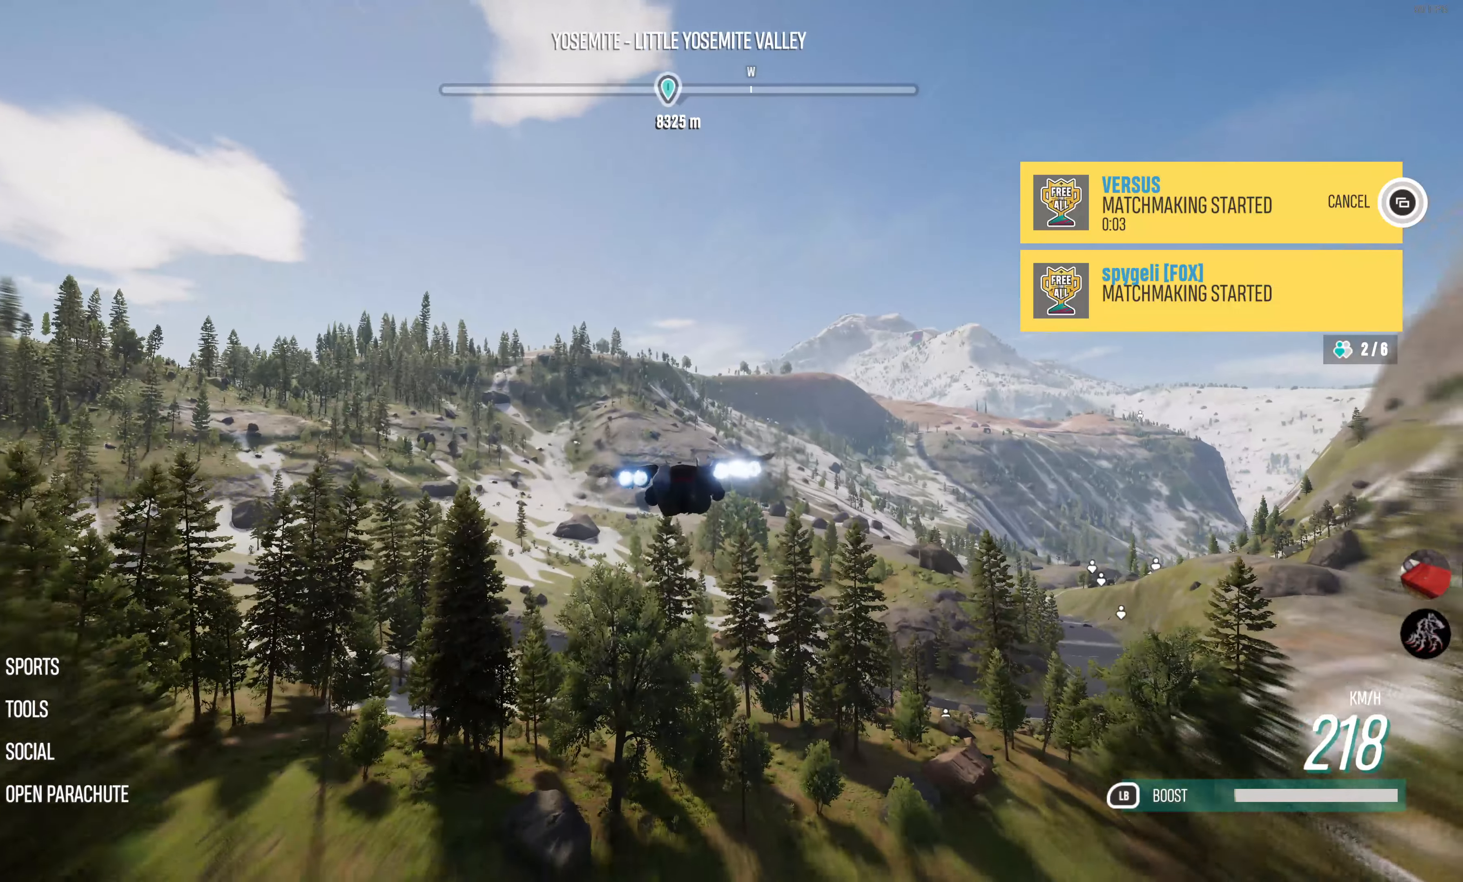
{"buttons": ["L1", "R2"], "left_stick": "right", "right_stick": "center", "events": [[417, "left_stick", "right"]]}
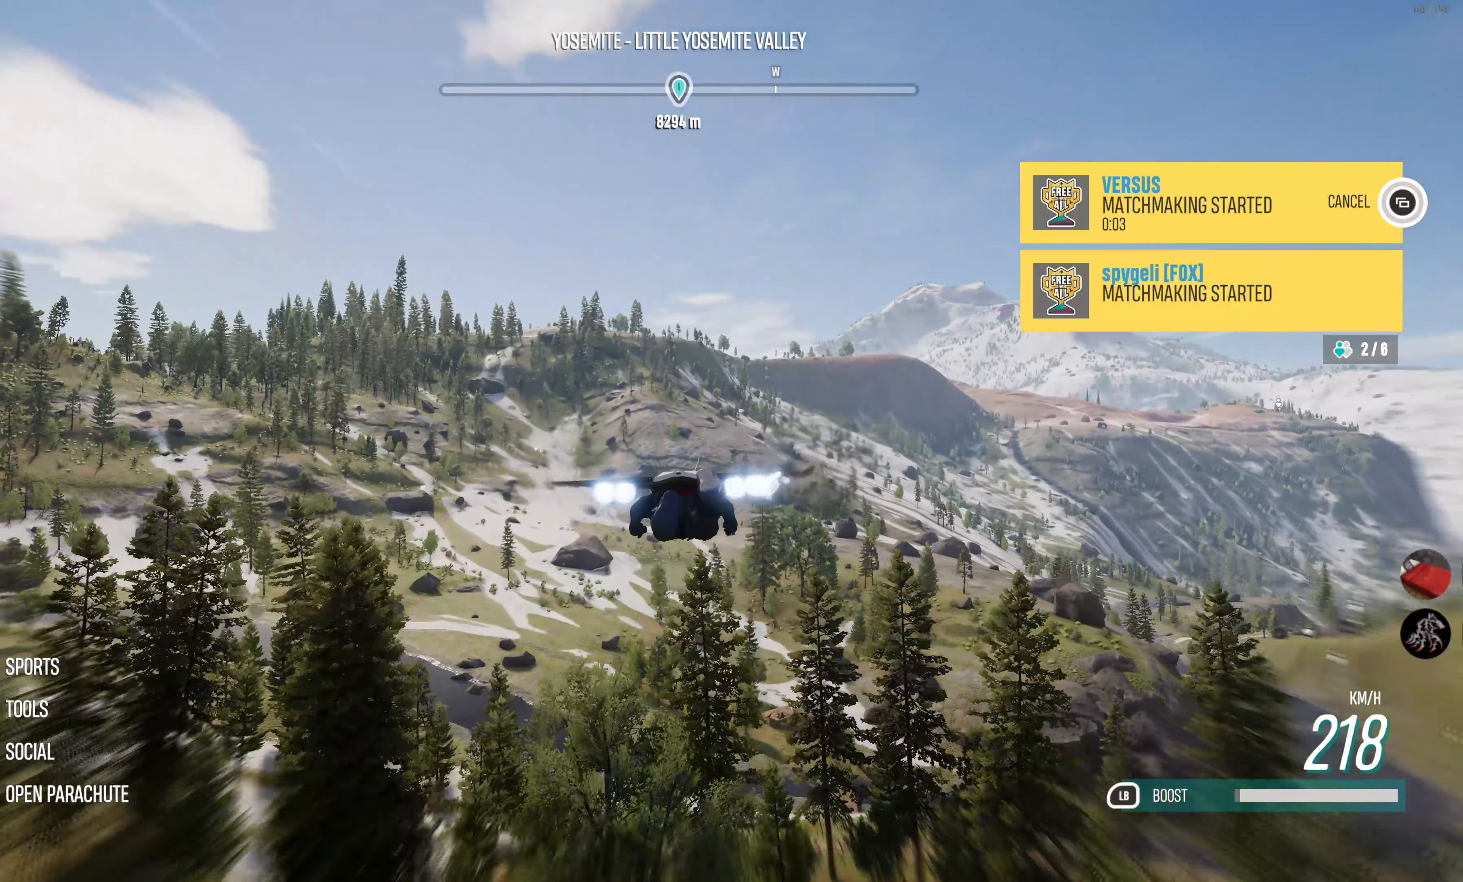
{"buttons": ["L1", "R2"], "left_stick": "center", "right_stick": "center", "events": [[117, "left_stick", "center"]]}
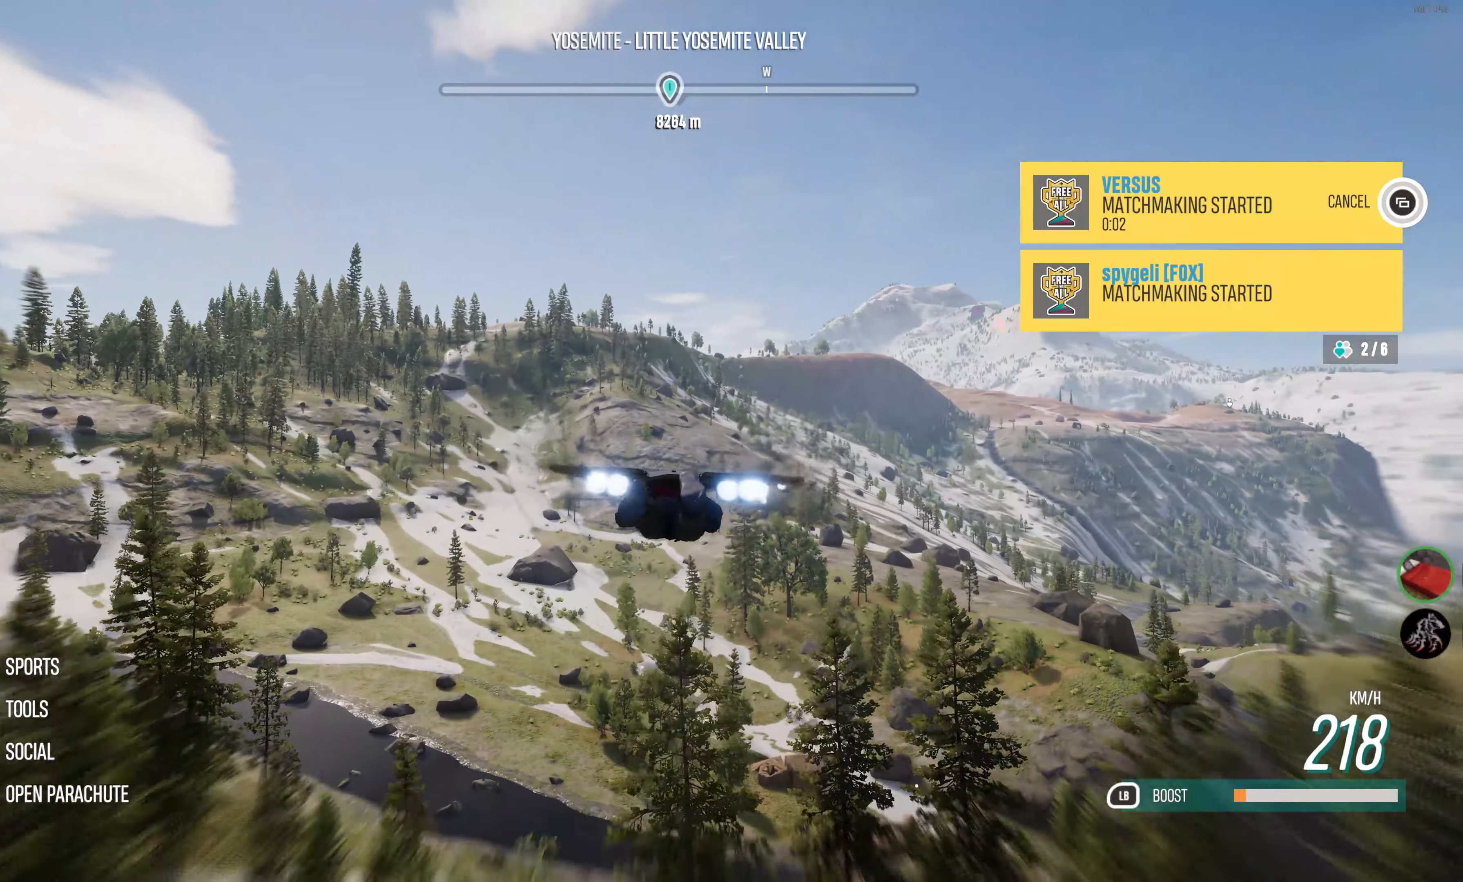
{"buttons": ["L1", "R2"], "left_stick": "center", "right_stick": "center", "events": [[234, "left_stick", "left"], [350, "left_stick", "center"]]}
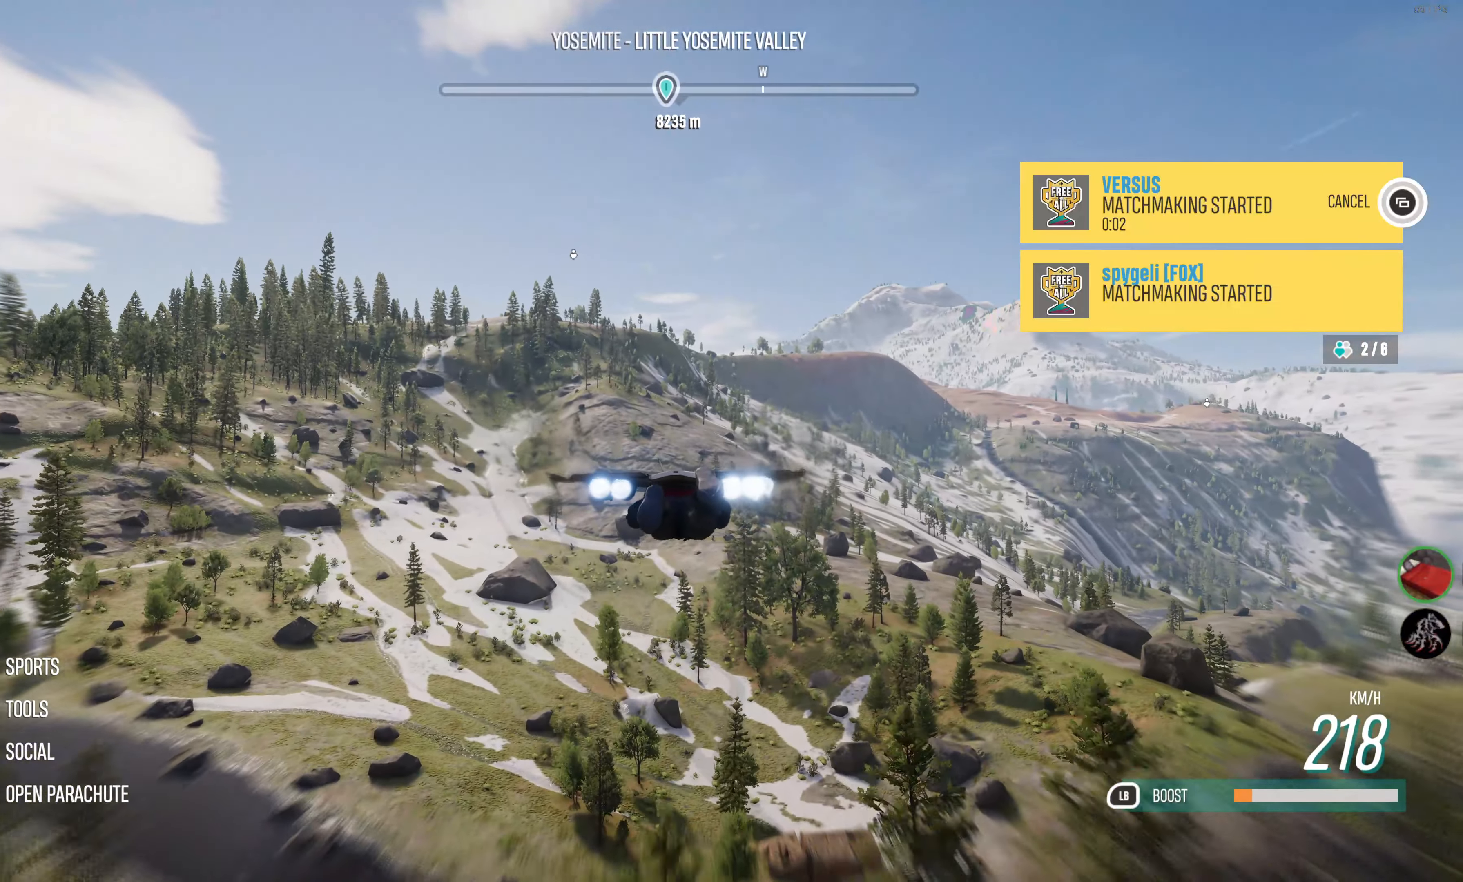
{"buttons": ["L1", "R2"], "left_stick": "center", "right_stick": "center", "events": []}
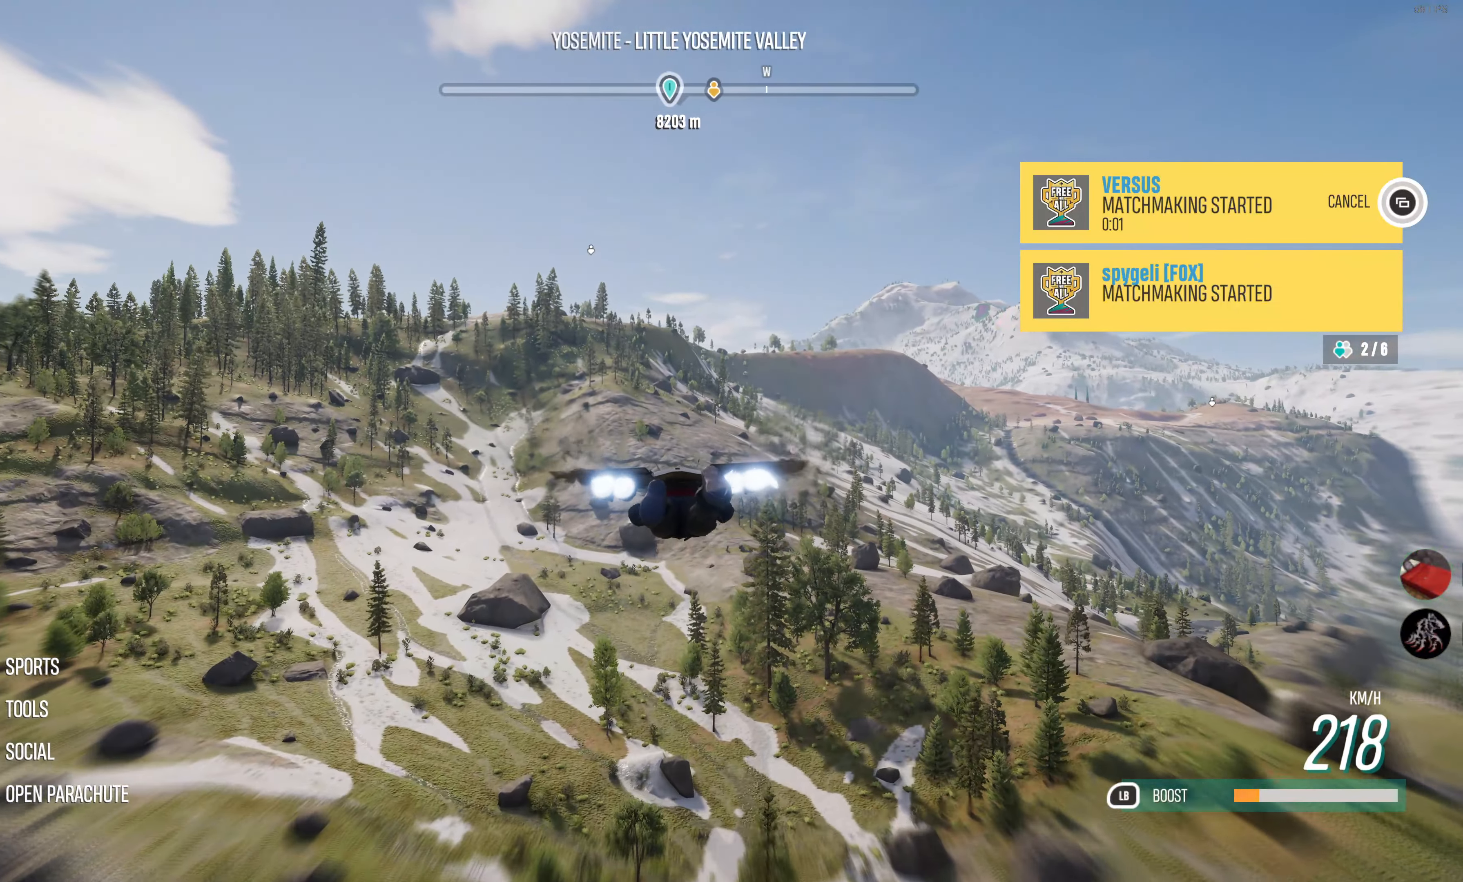
{"buttons": ["L1", "R2"], "left_stick": "up", "right_stick": "center", "events": [[300, "left_stick", "up"]]}
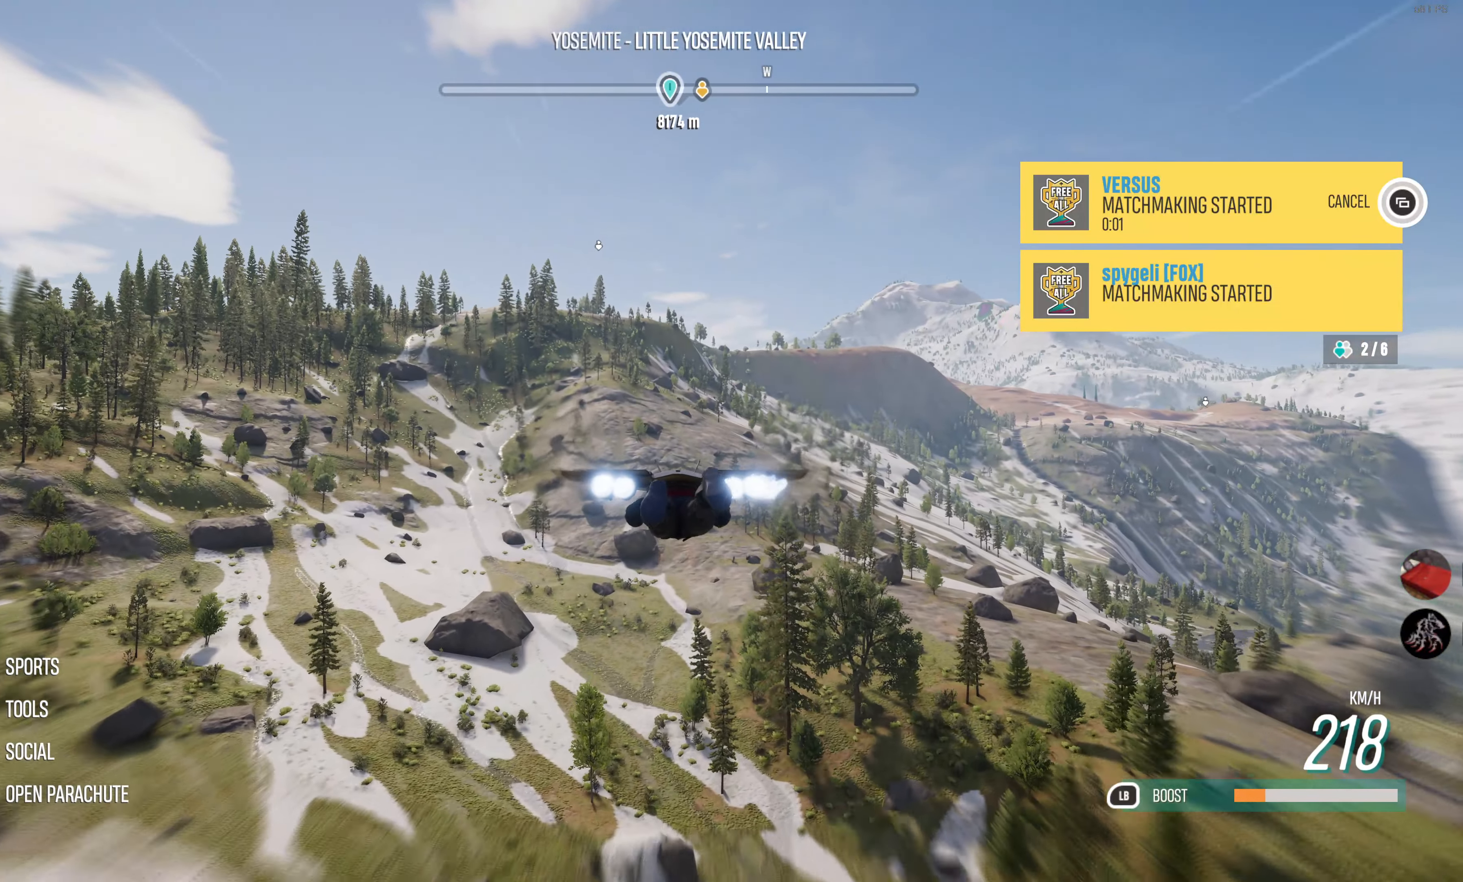
{"buttons": ["L1", "R2"], "left_stick": "up", "right_stick": "center", "events": []}
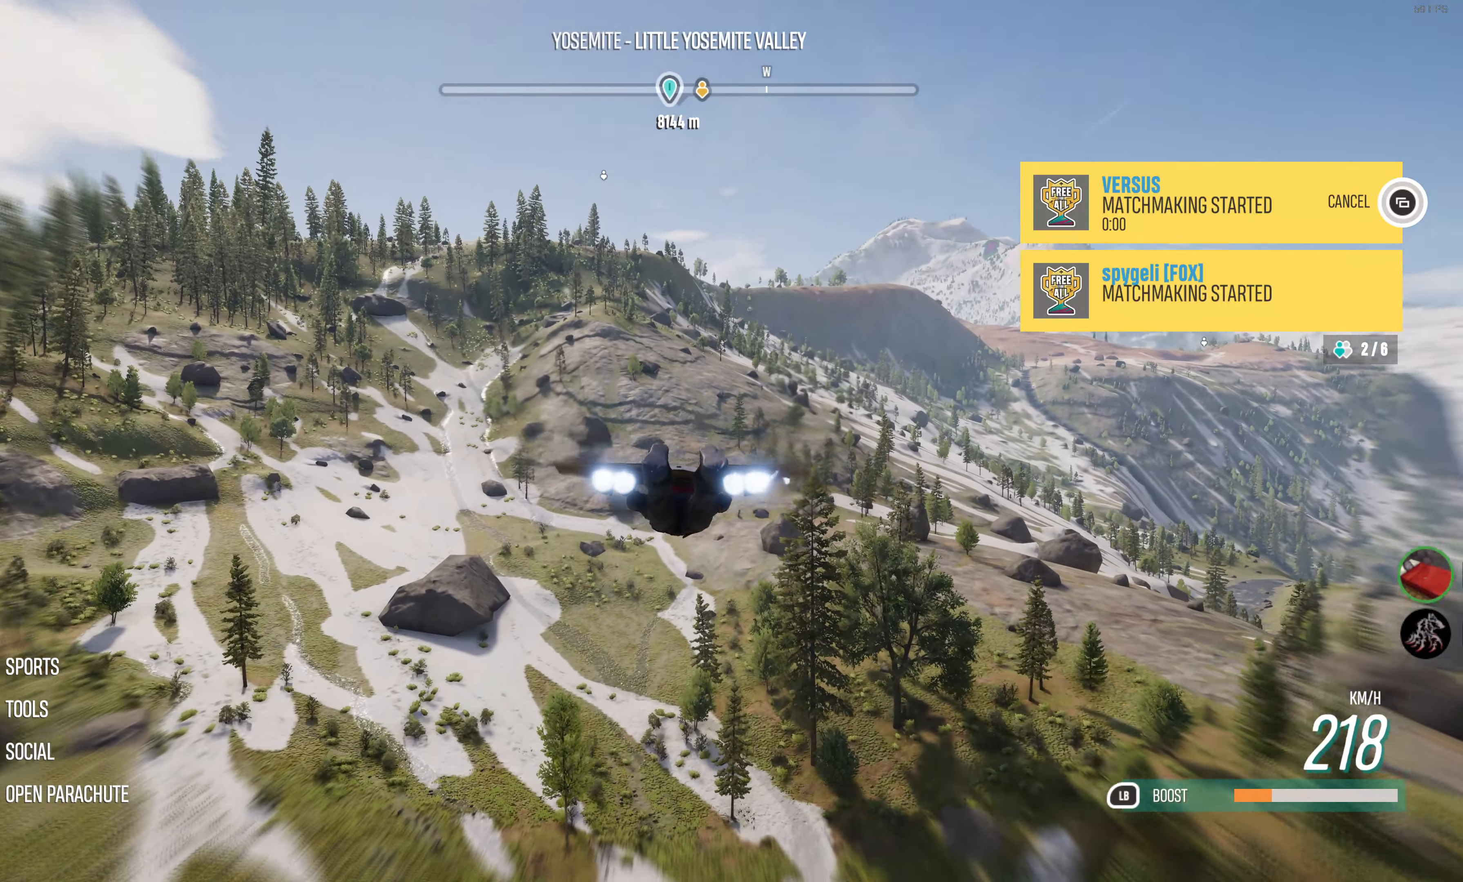
{"buttons": ["R2"], "left_stick": "center", "right_stick": "center", "events": [[84, "L1", "up"], [134, "left_stick", "center"]]}
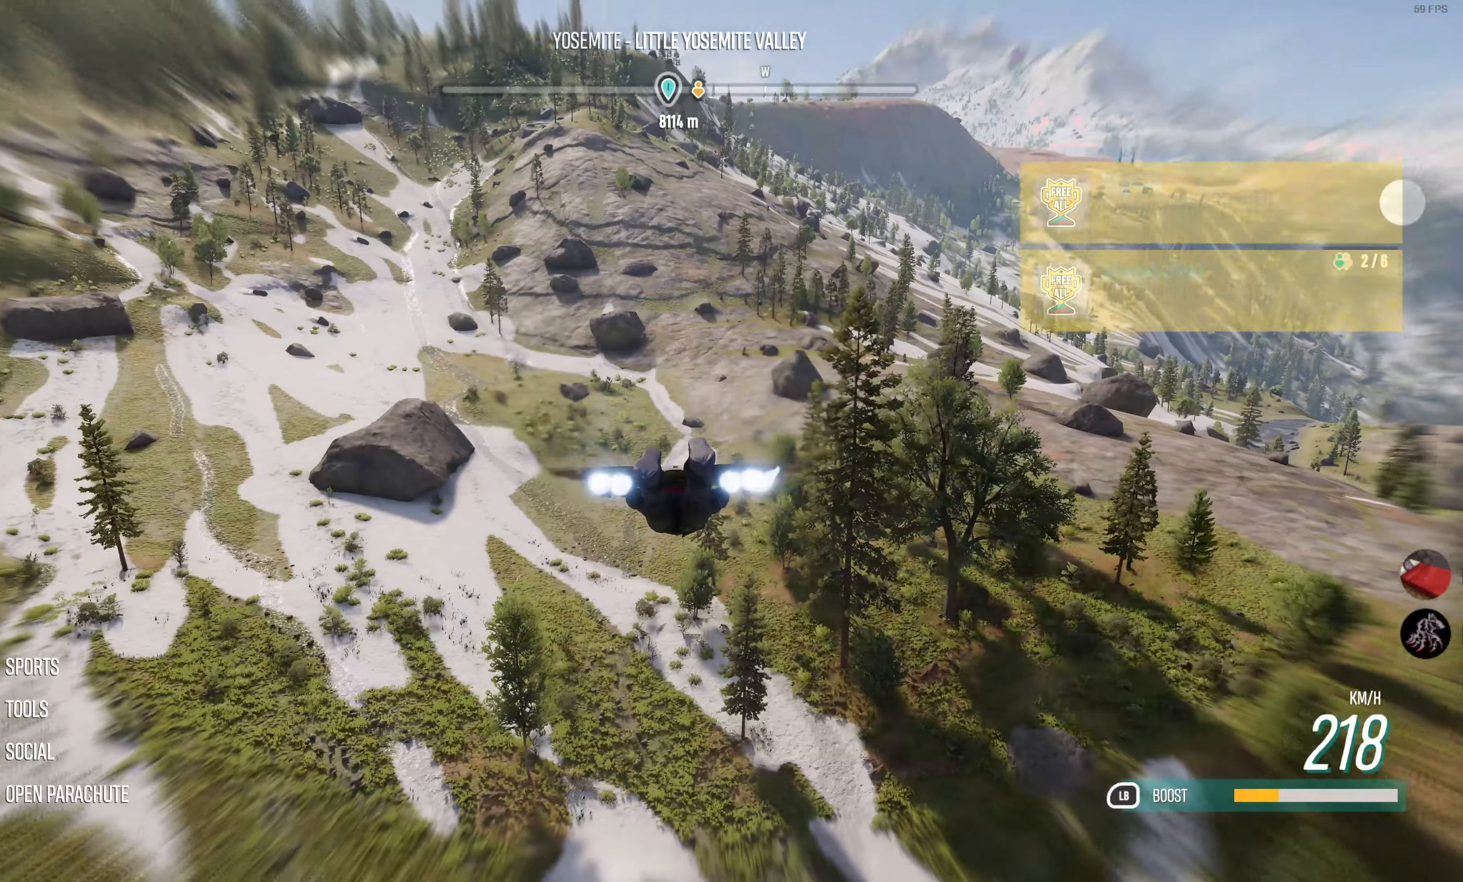
{"buttons": ["R2"], "left_stick": "center", "right_stick": "center", "events": []}
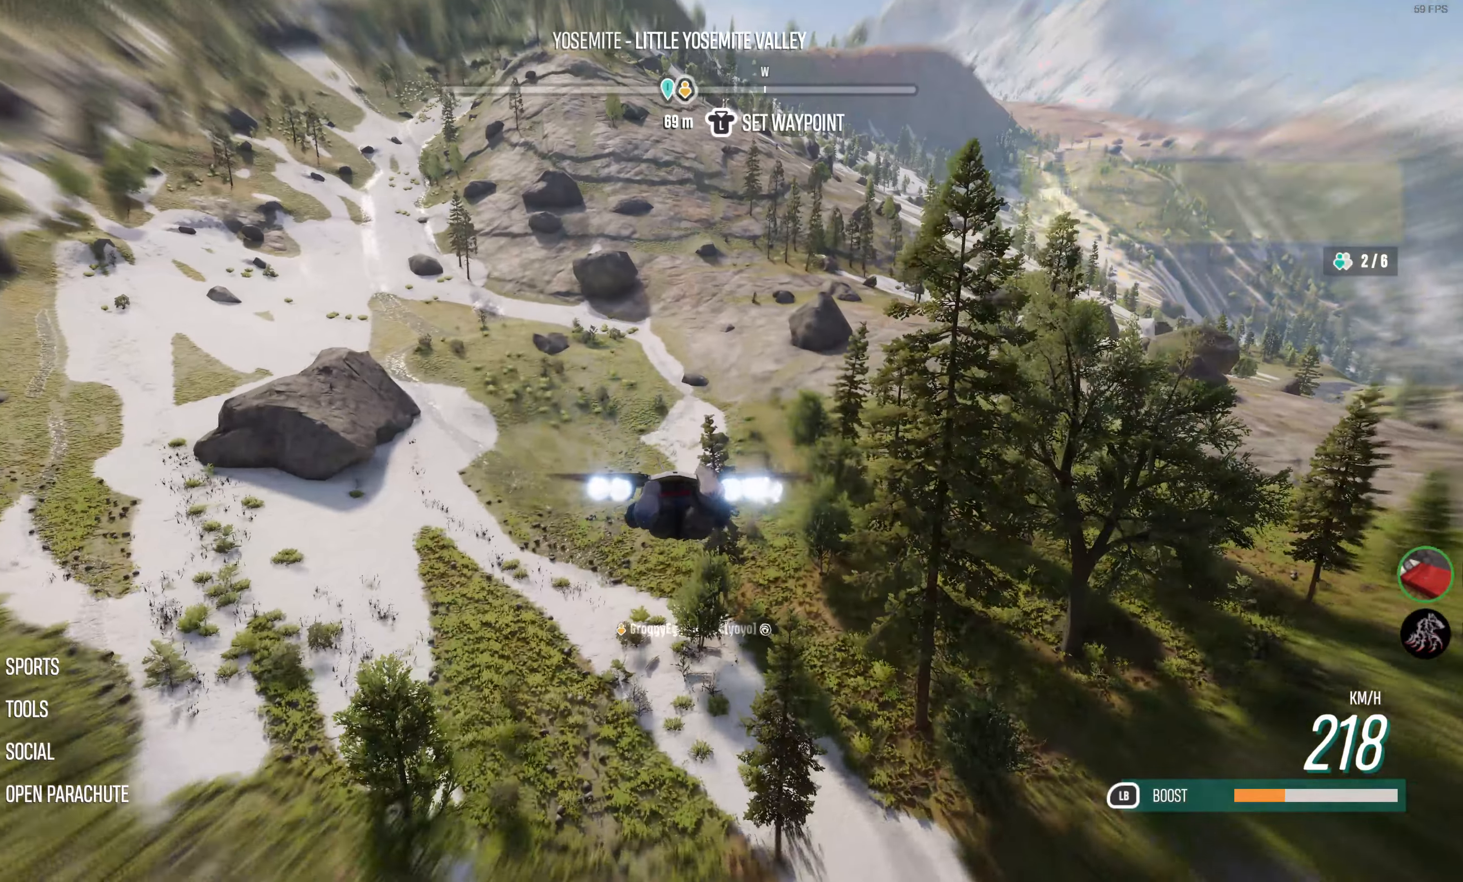
{"buttons": ["R2"], "left_stick": "down", "right_stick": "center", "events": [[400, "left_stick", "down"]]}
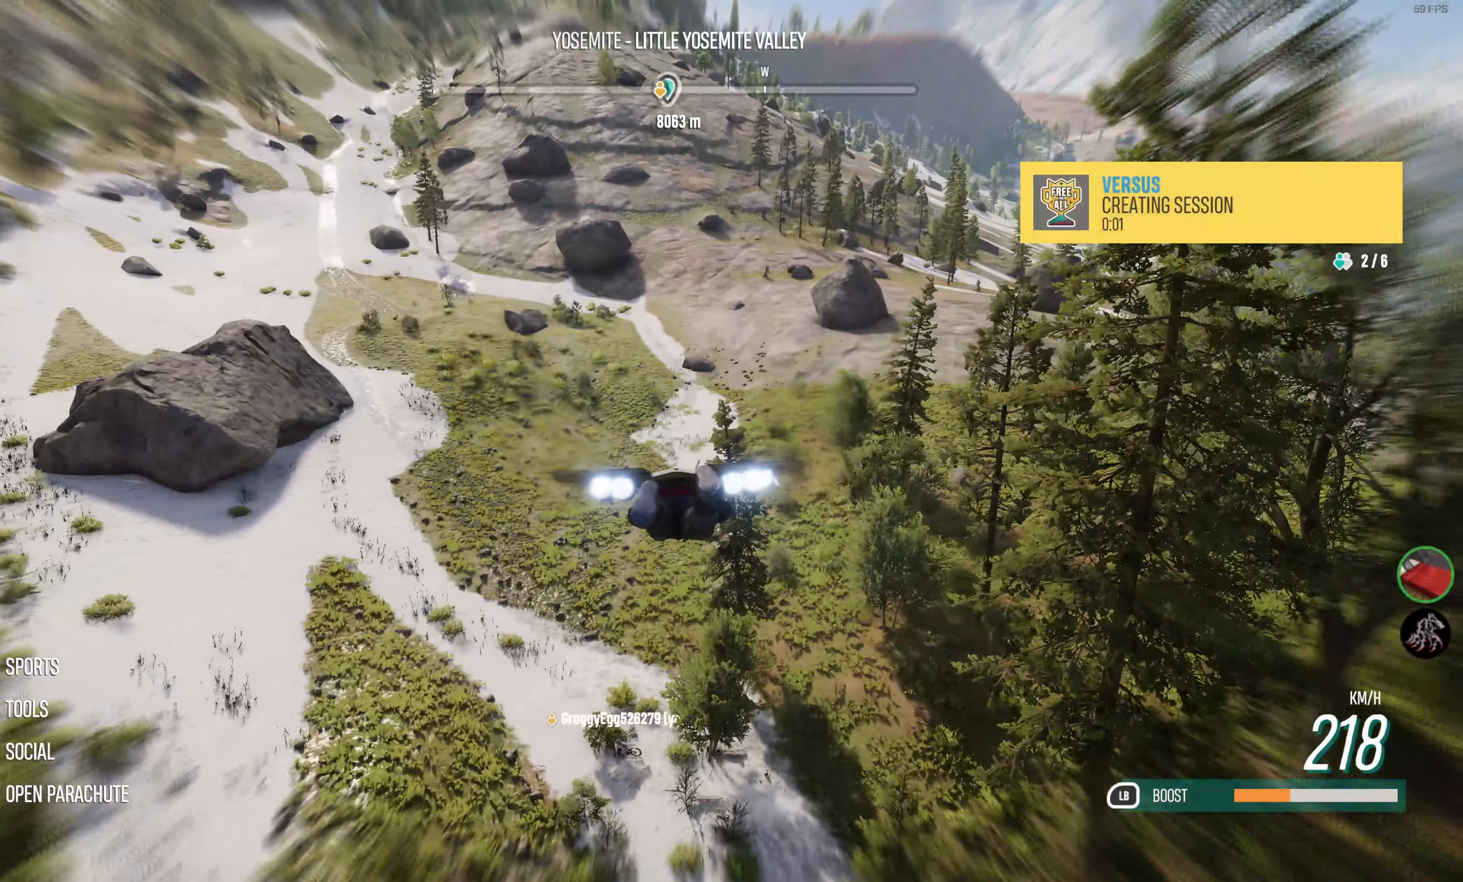
{"buttons": ["R2"], "left_stick": "down", "right_stick": "center", "events": []}
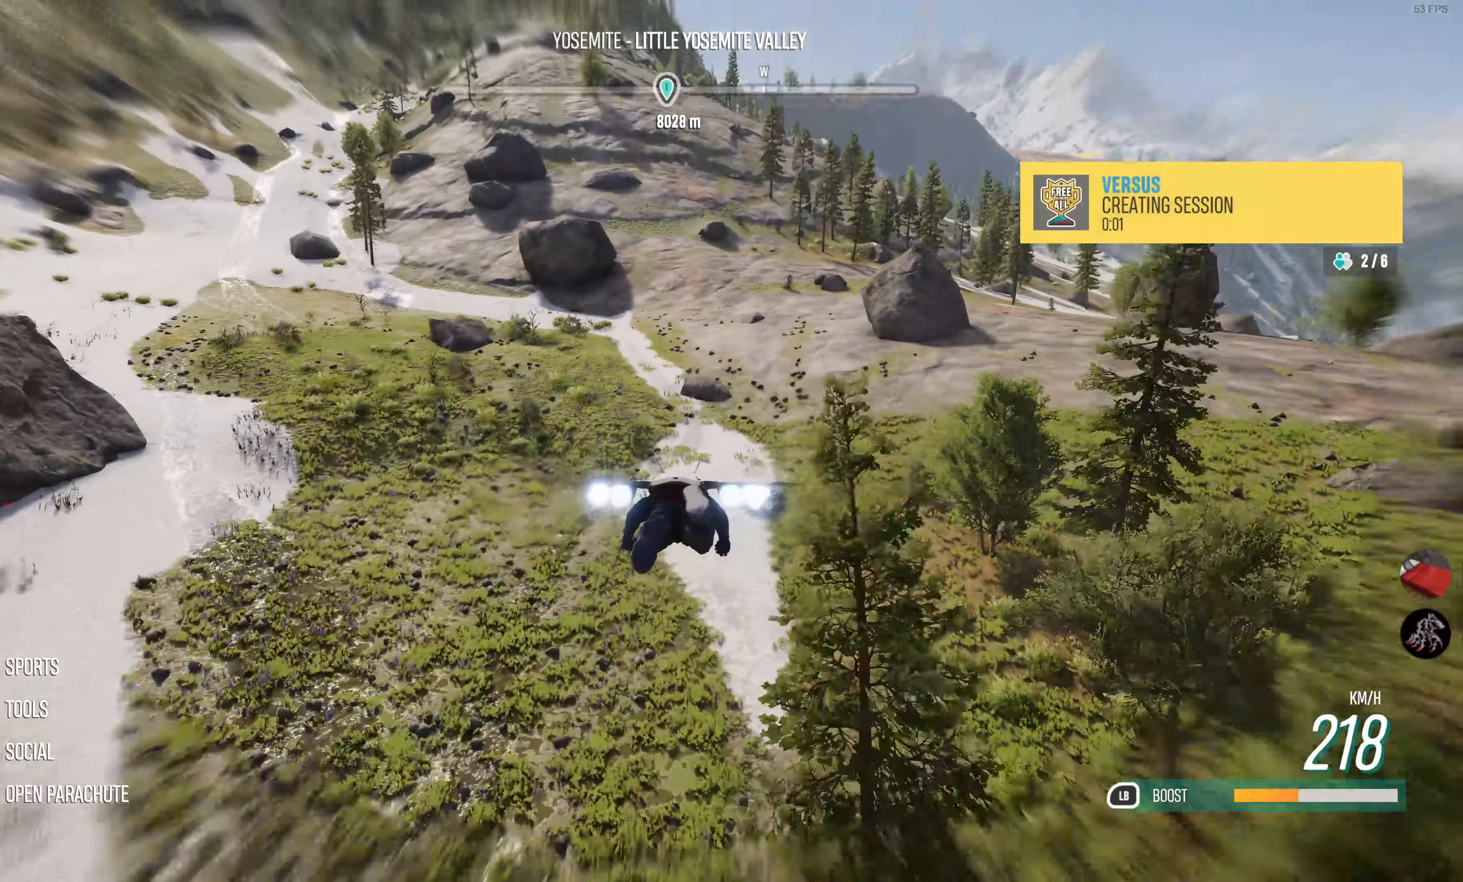
{"buttons": ["R2"], "left_stick": "center", "right_stick": "center", "events": [[200, "left_stick", "center"], [333, "left_stick", "down"], [483, "left_stick", "center"]]}
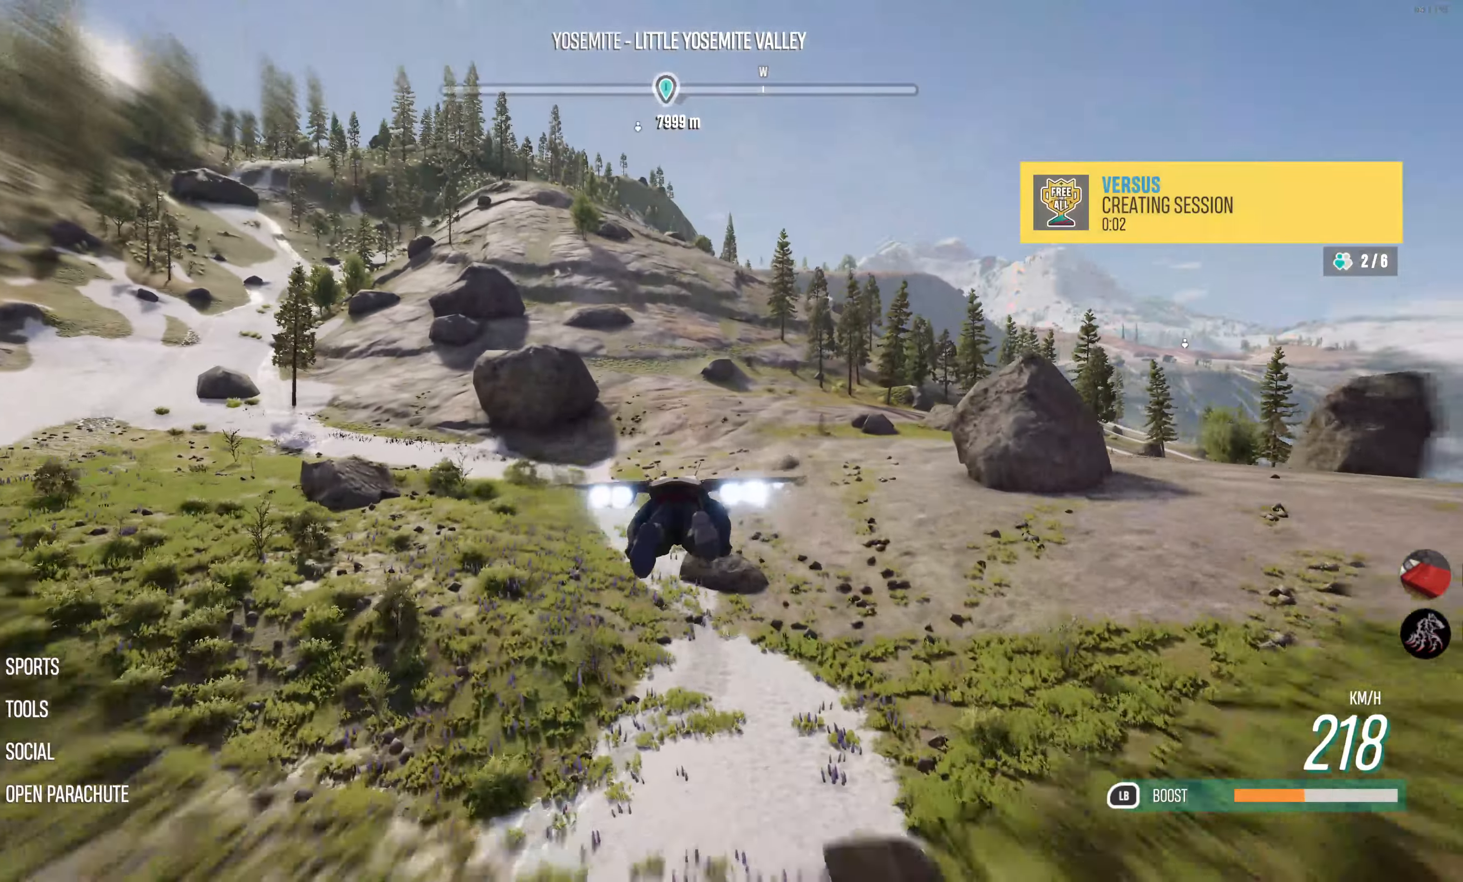
{"buttons": ["R2"], "left_stick": "up", "right_stick": "center", "events": [[450, "left_stick", "up"]]}
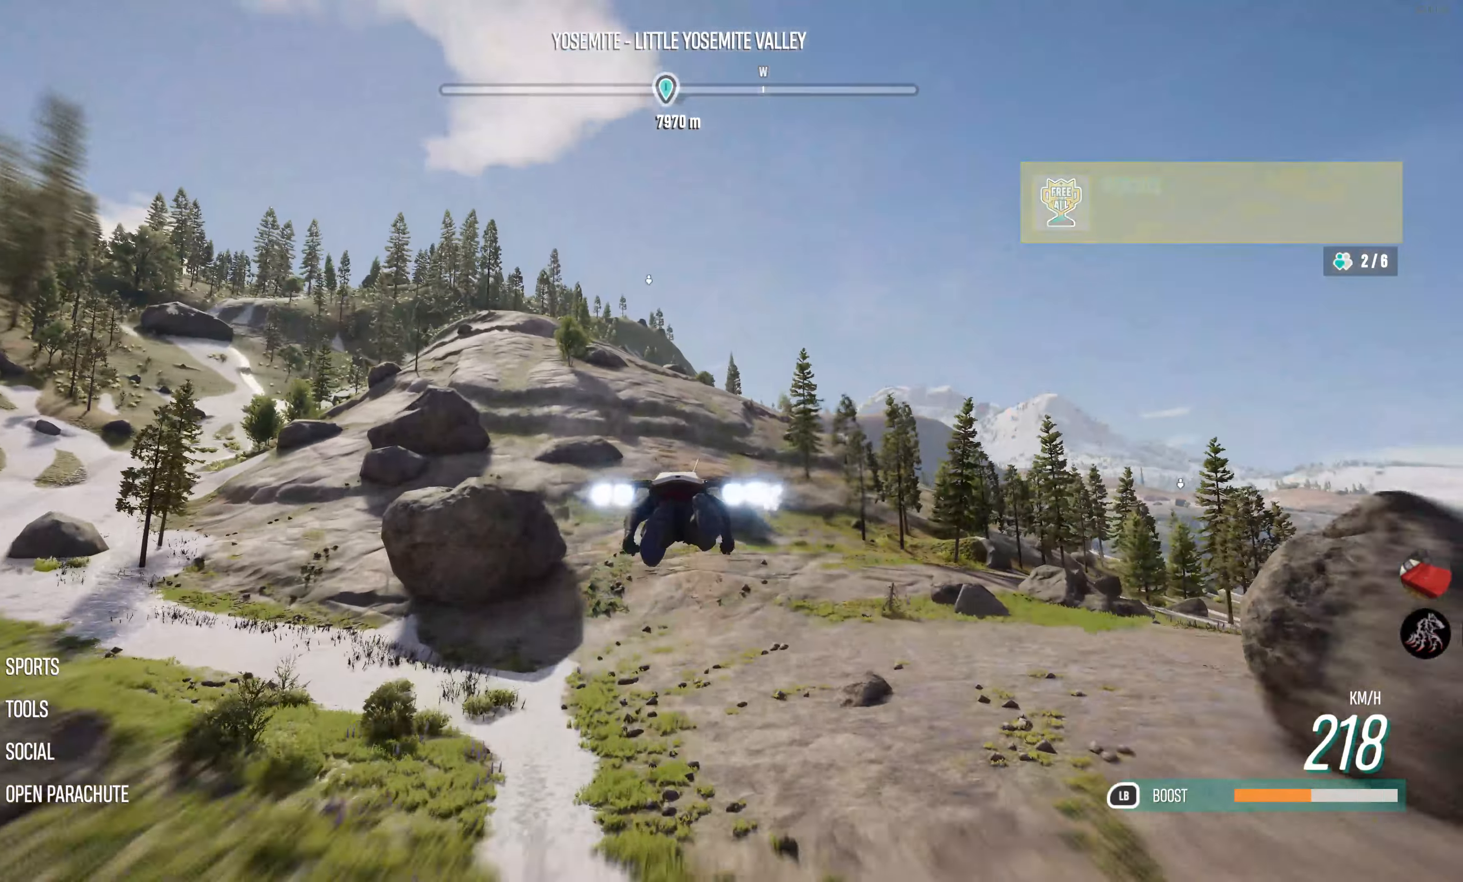
{"buttons": ["R2"], "left_stick": "down", "right_stick": "center", "events": [[250, "left_stick", "center"], [483, "left_stick", "down"]]}
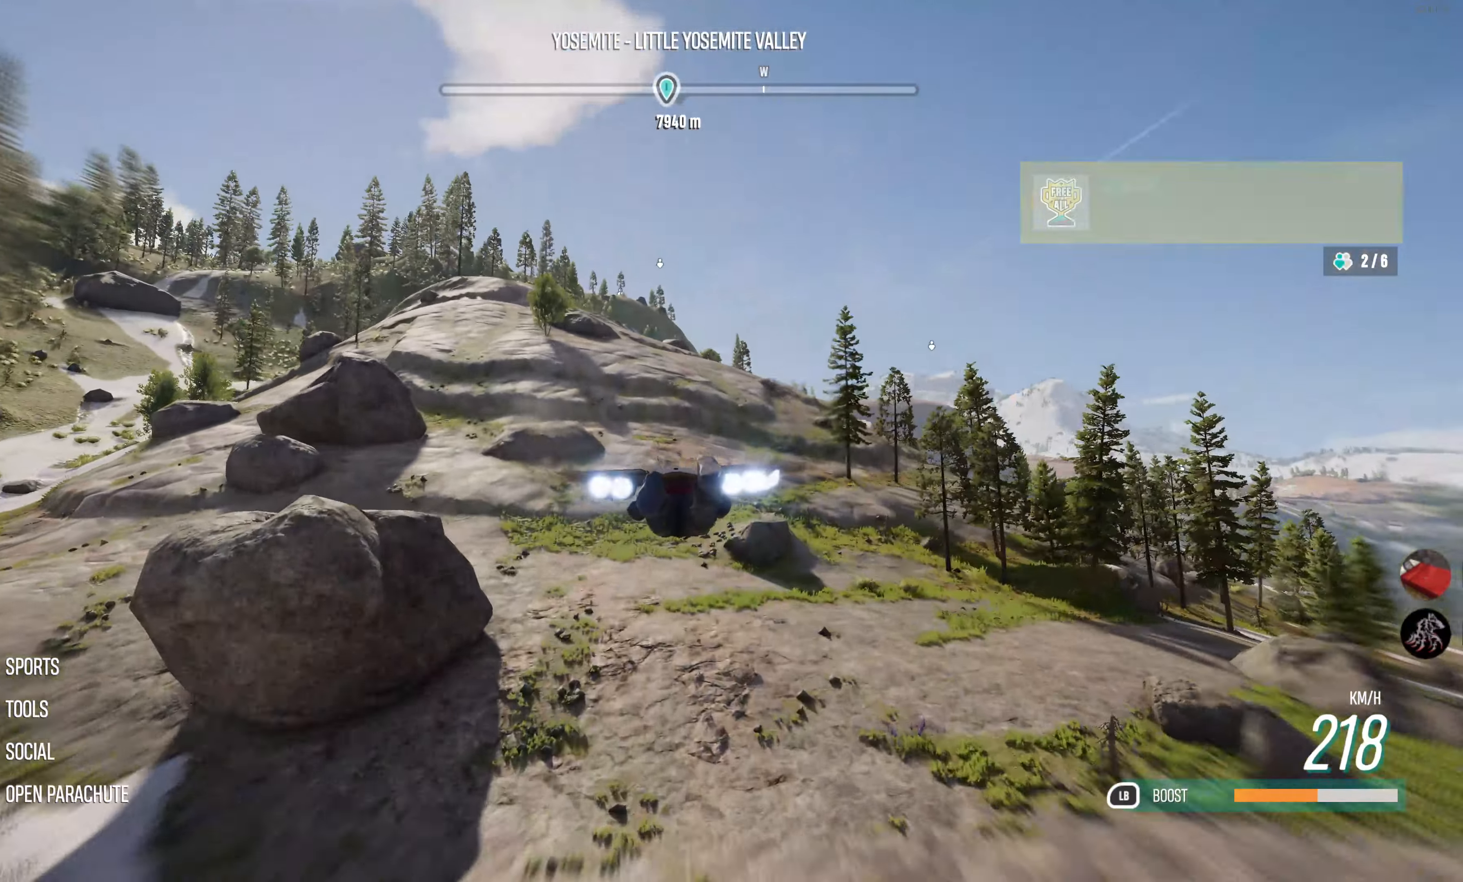
{"buttons": ["R2"], "left_stick": "center", "right_stick": "center", "events": [[466, "left_stick", "center"]]}
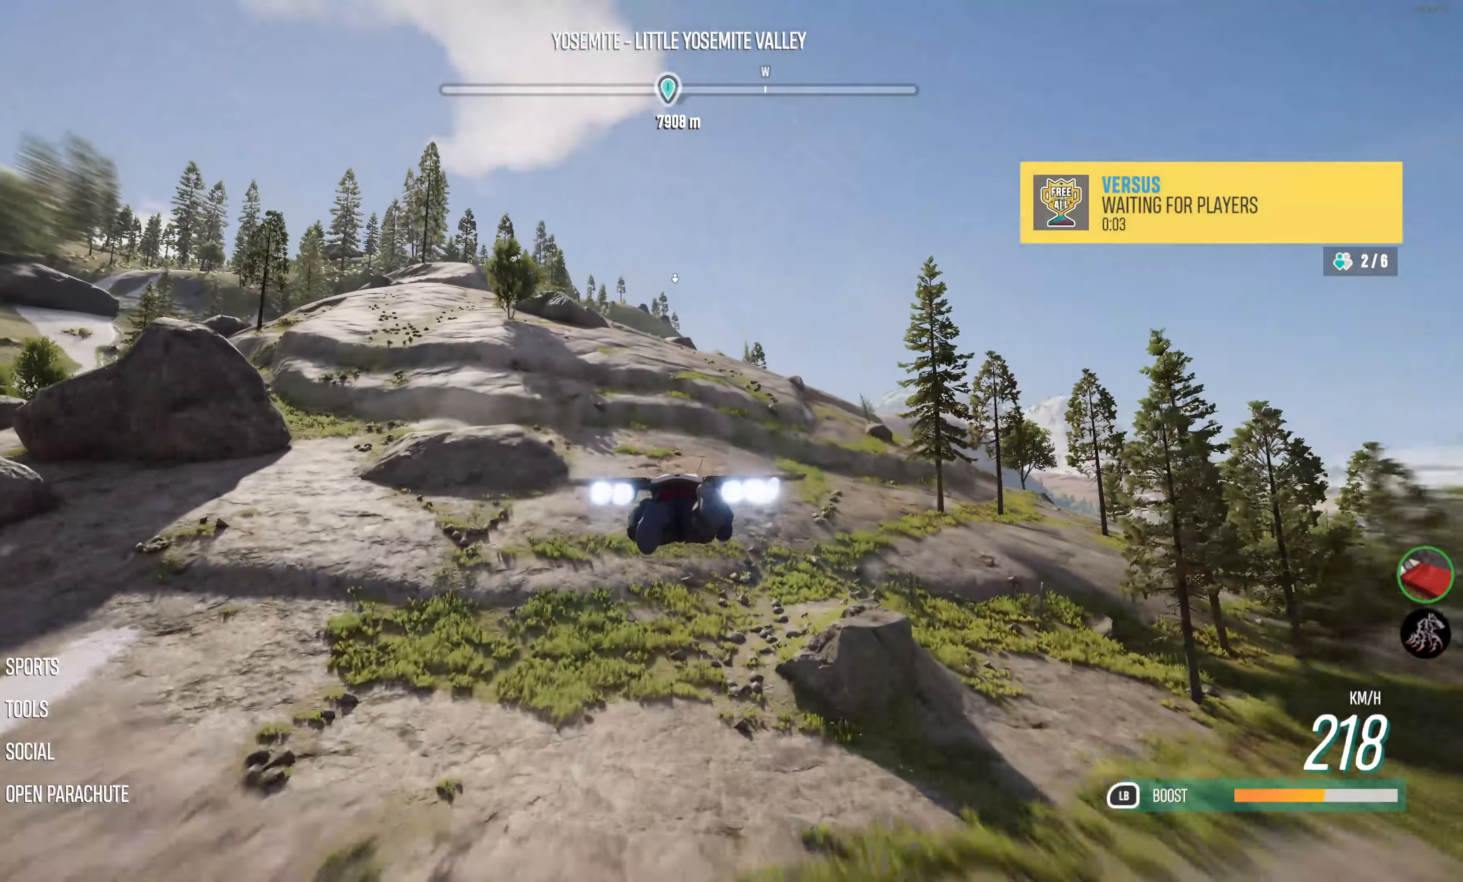
{"buttons": ["R2"], "left_stick": "center", "right_stick": "center", "events": [[150, "left_stick", "down"], [450, "left_stick", "center"]]}
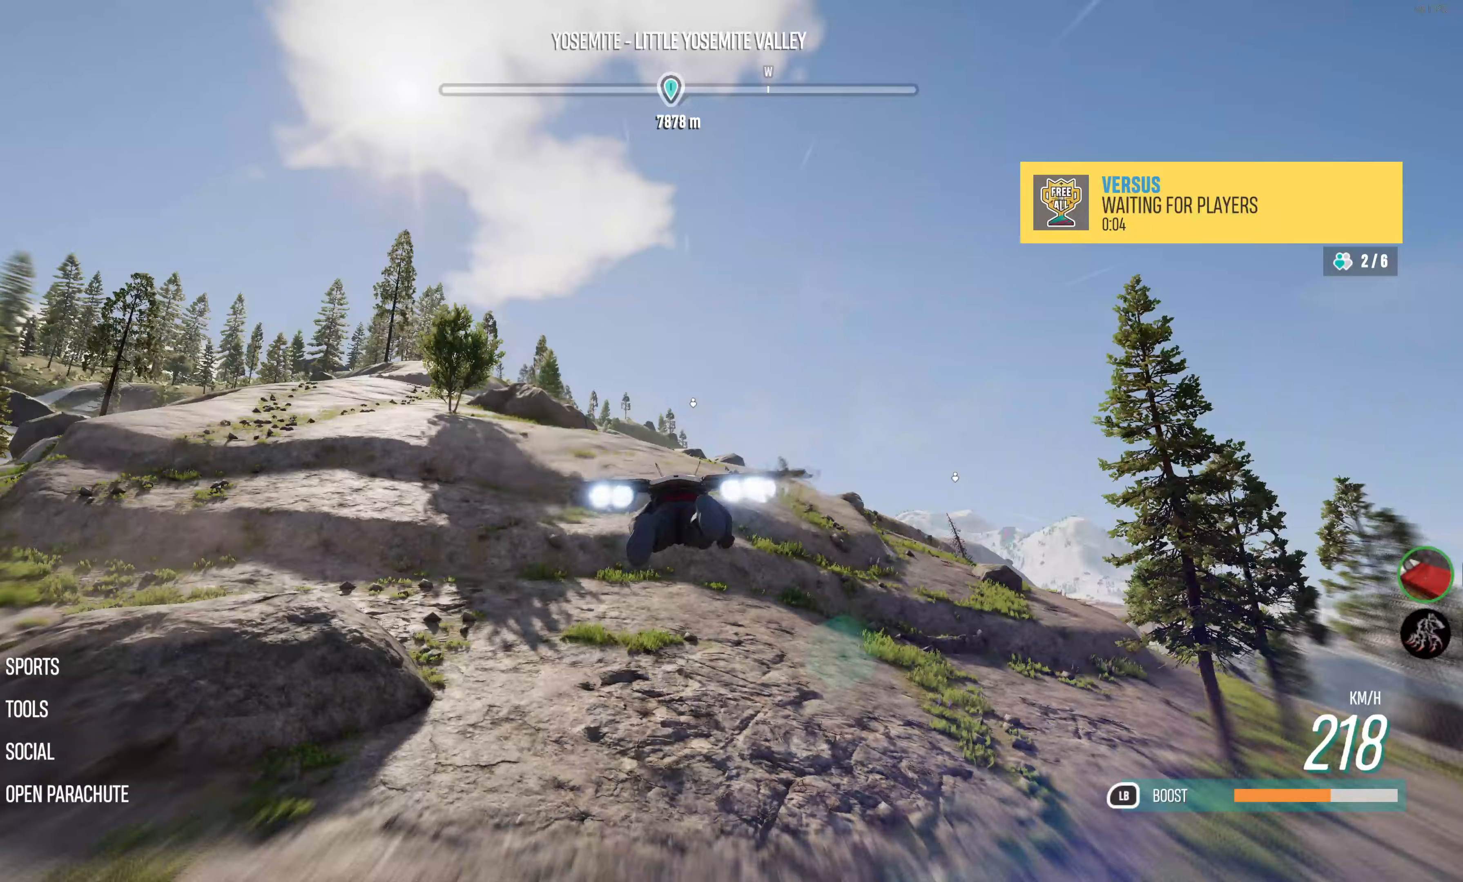
{"buttons": ["R2"], "left_stick": "center", "right_stick": "center", "events": [[117, "left_stick", "up"], [467, "left_stick", "center"]]}
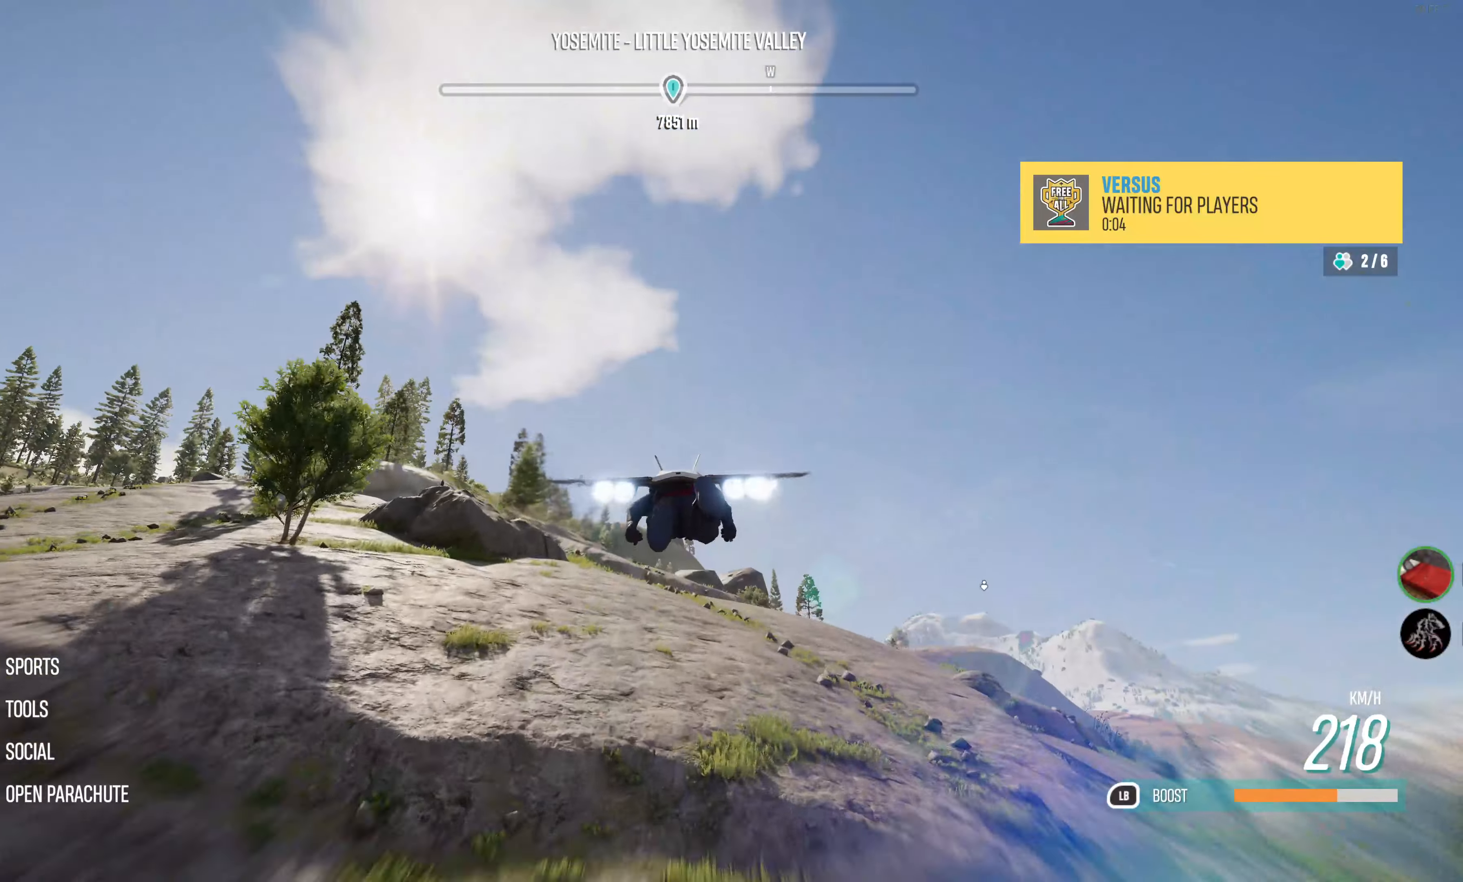
{"buttons": ["R2"], "left_stick": "center", "right_stick": "center", "events": [[183, "left_stick", "up"], [333, "left_stick", "center"]]}
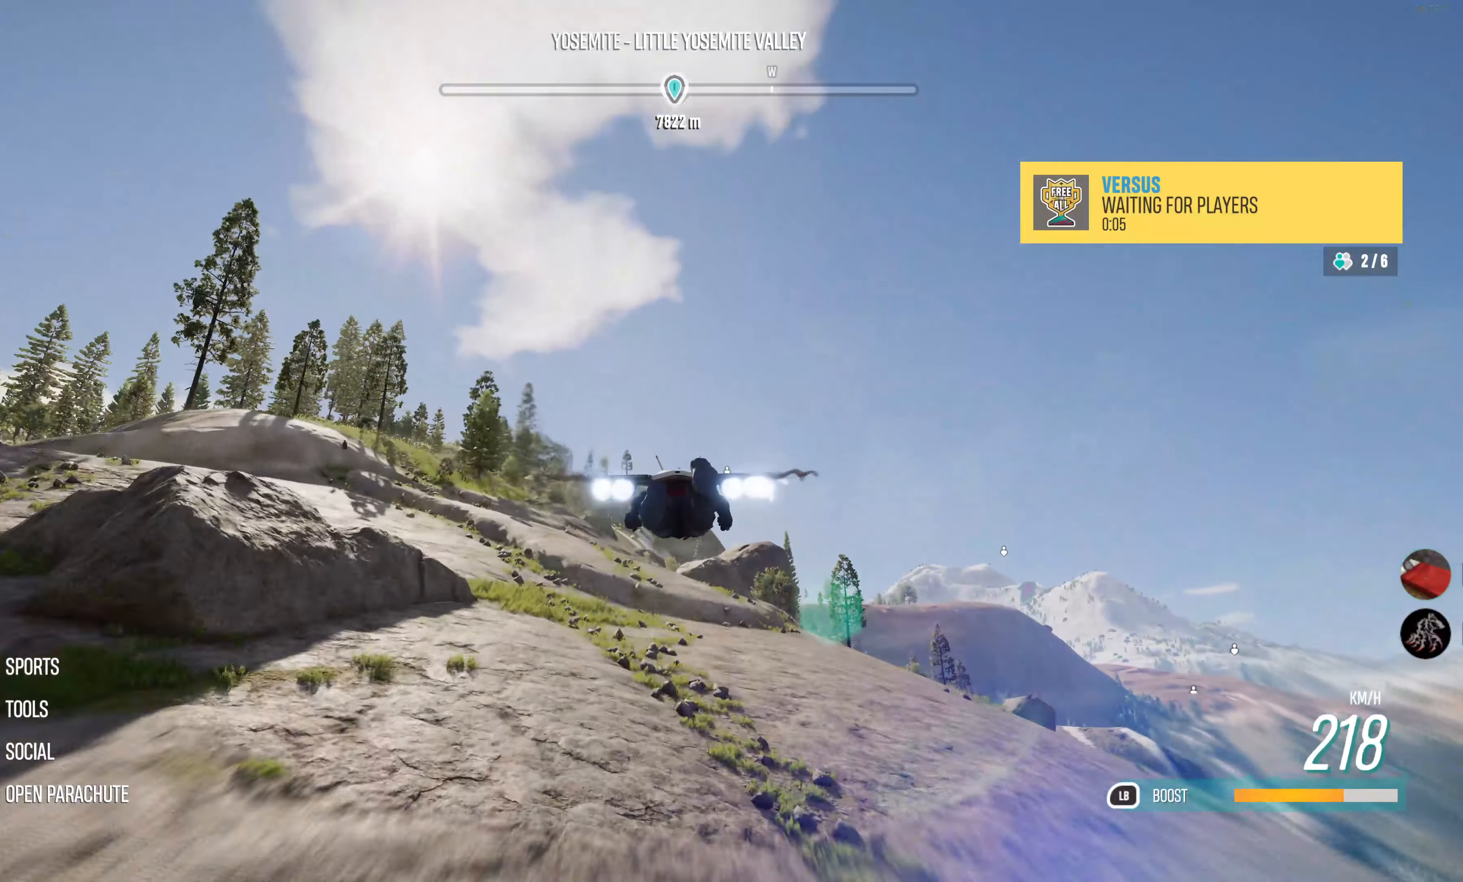
{"buttons": ["R2"], "left_stick": "center", "right_stick": "center", "events": [[200, "left_stick", "up"], [483, "left_stick", "center"]]}
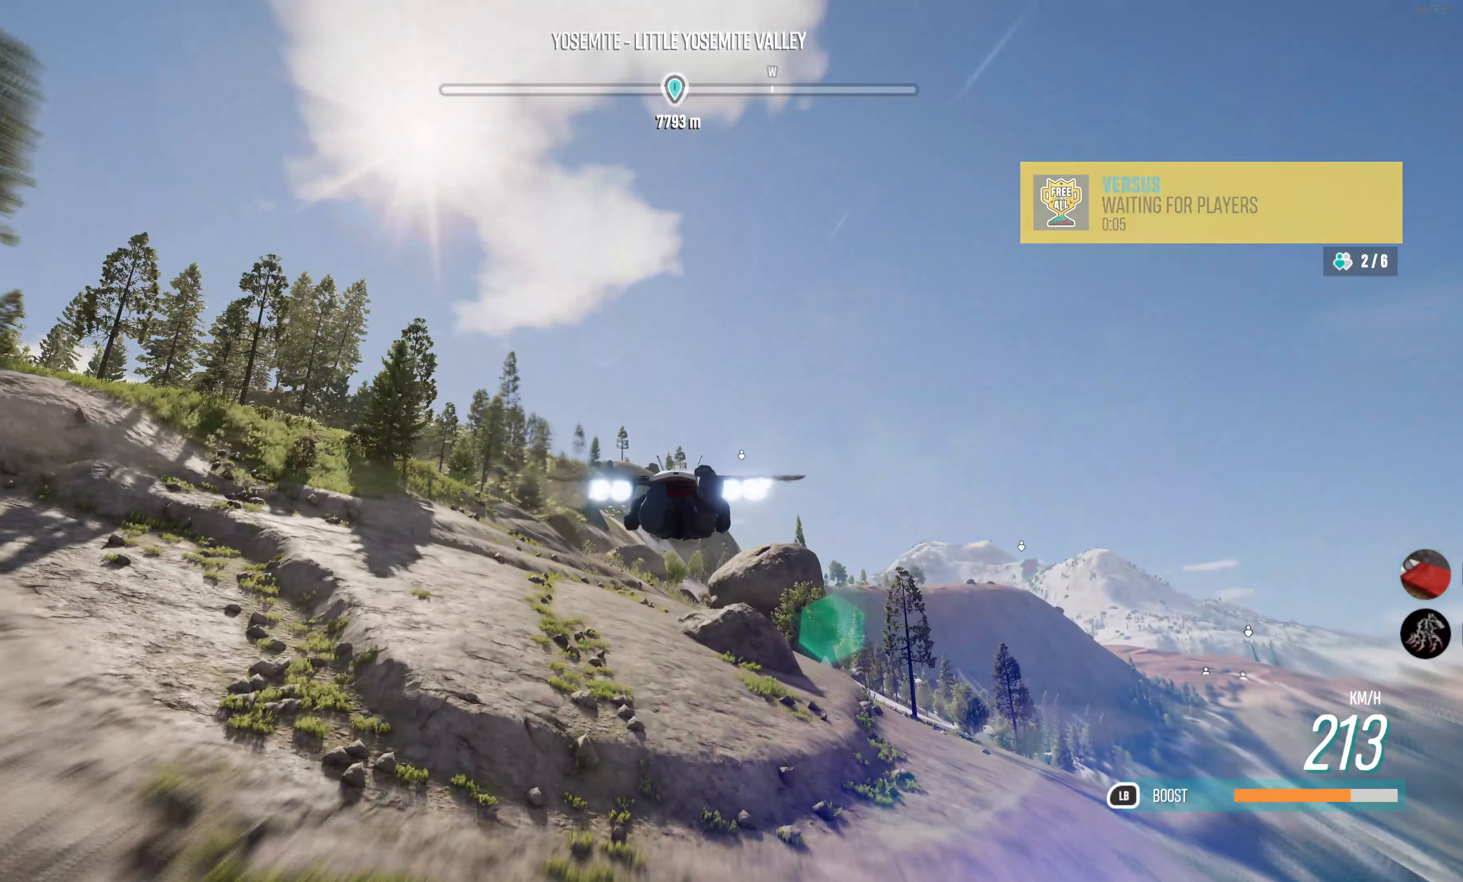
{"buttons": ["R2"], "left_stick": "center", "right_stick": "center", "events": [[150, "left_stick", "left"], [383, "left_stick", "center"]]}
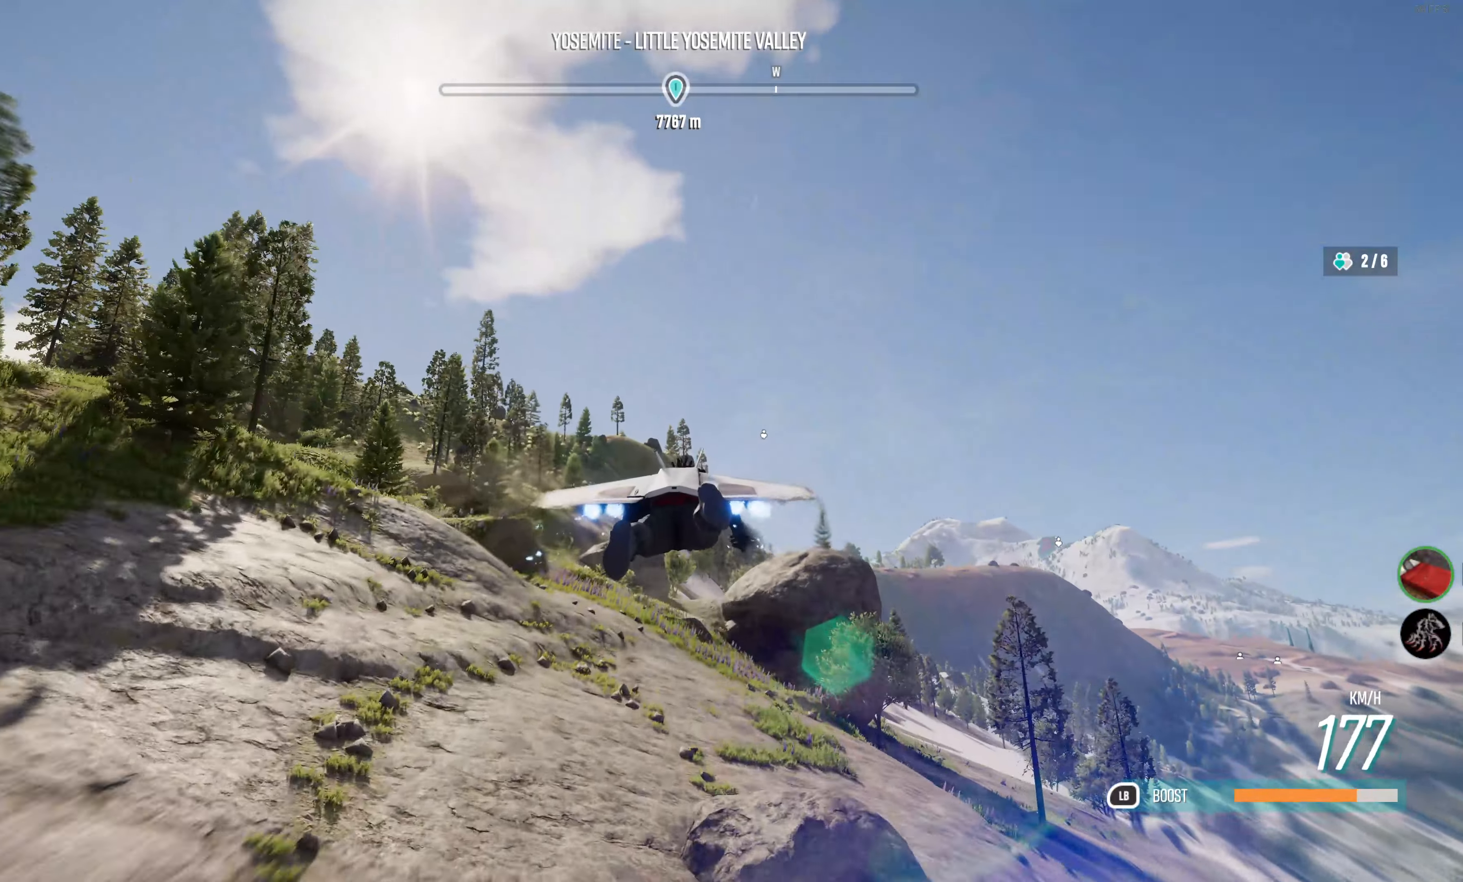
{"buttons": [], "left_stick": "center", "right_stick": "center", "events": [[67, "left_stick", "left"], [300, "left_stick", "center"], [483, "R2", "up"]]}
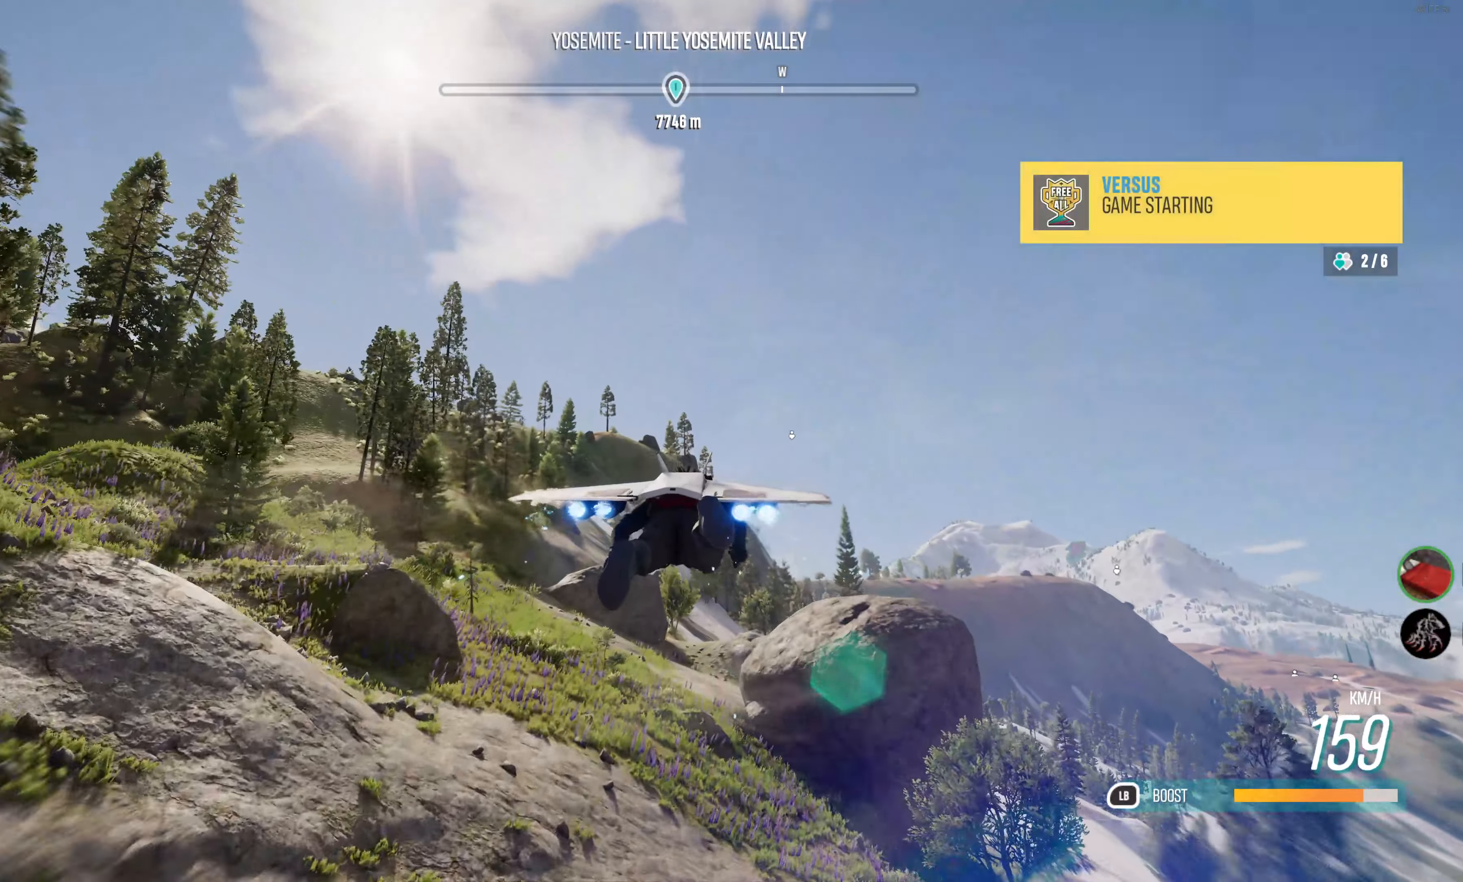
{"buttons": ["R2"], "left_stick": "up-left", "right_stick": "center", "events": [[33, "R2", "down"], [83, "left_stick", "up-left"]]}
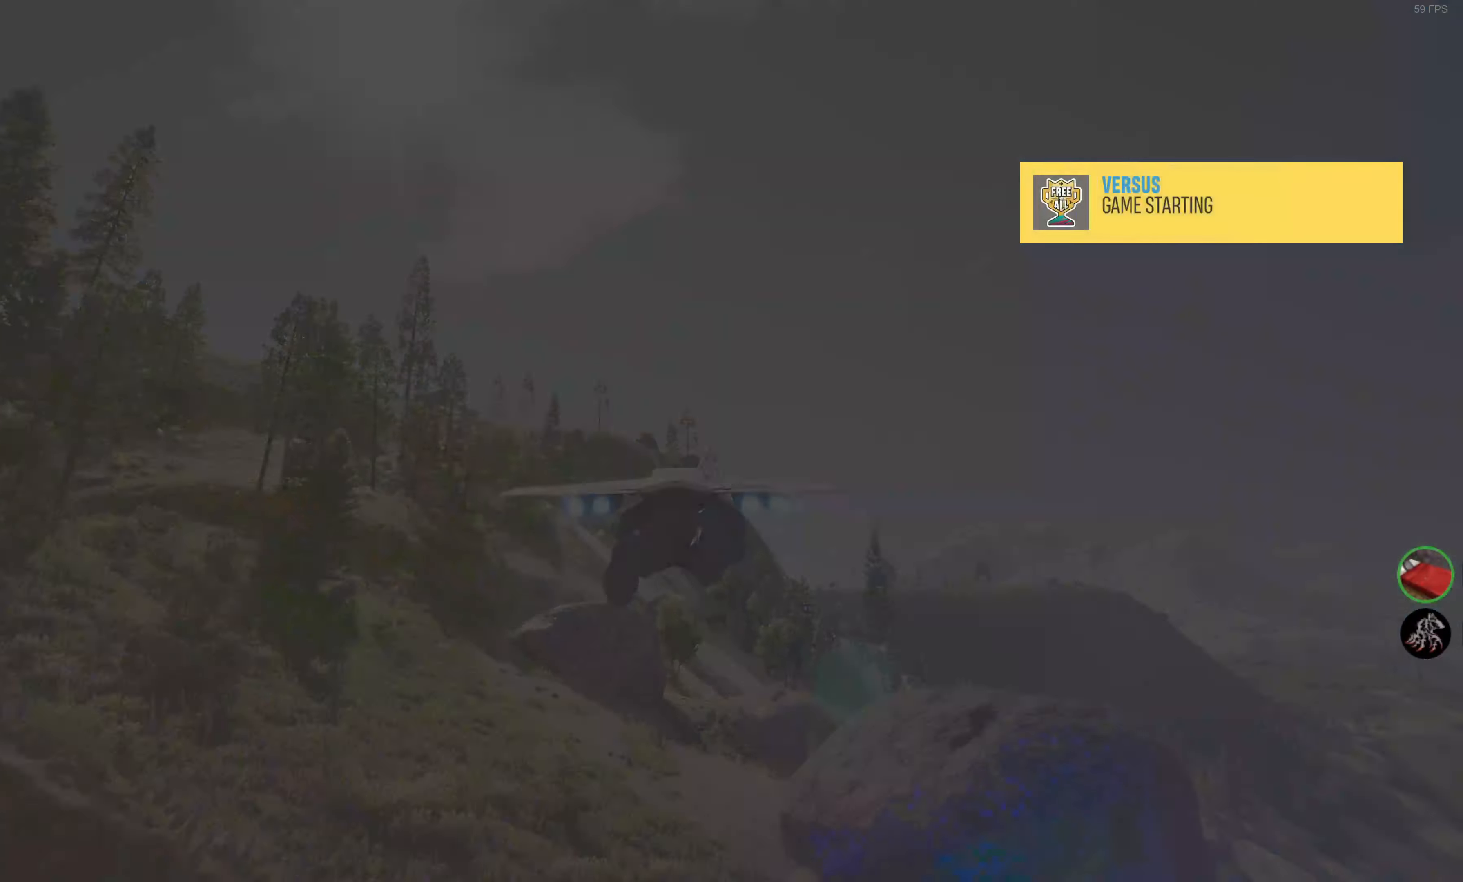
{"buttons": [], "left_stick": "center", "right_stick": "center", "events": [[200, "left_stick", "center"], [233, "R2", "up"]]}